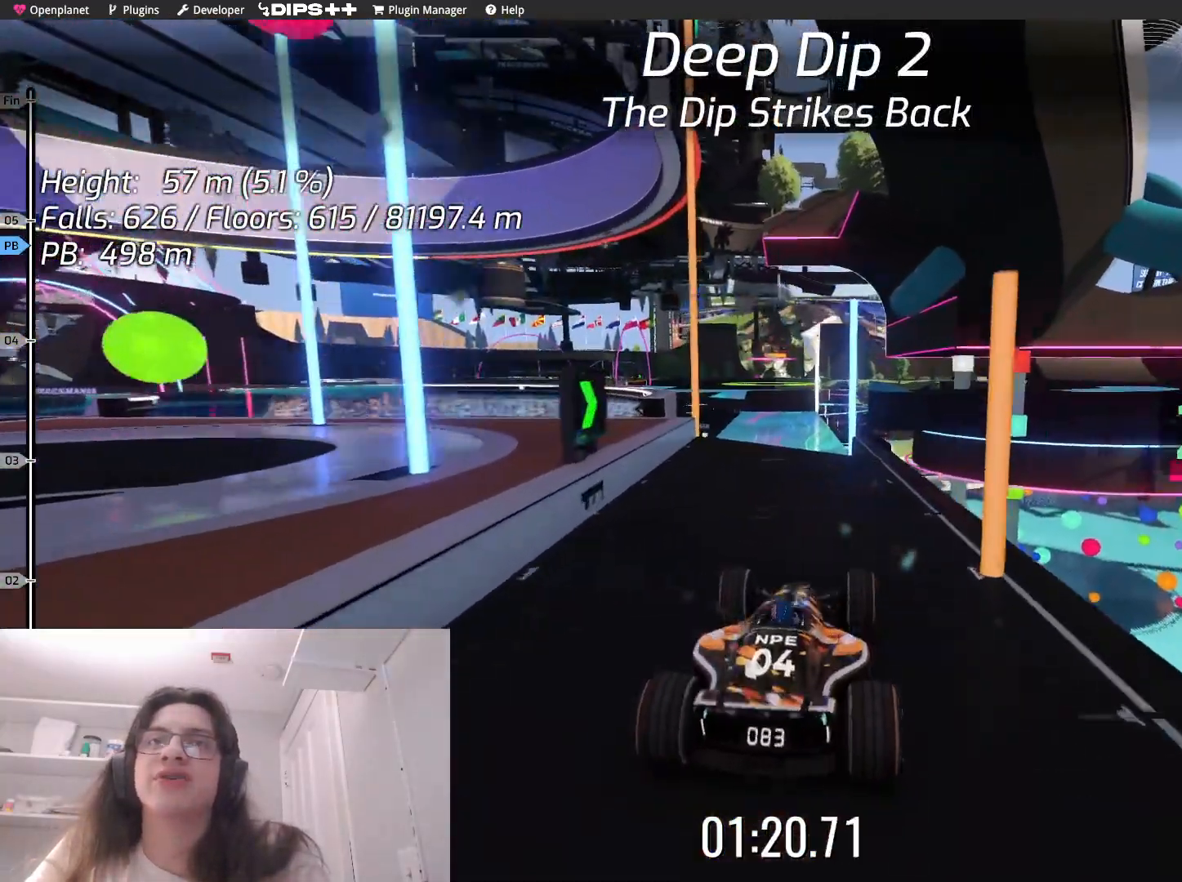
Gameplay with keyboard; each line is a JSON object with the keys held at the frame after it. "events" lists presses ("down") and releases ("up") of "down", "left", "right" and "up" between this image and that frame as [ms after this image, input, new state], when the widget could be followed in between. No other keys are recorded. Mouse input is not recorded.
{"keys": ["up"], "events": [[83, "left", "up"]]}
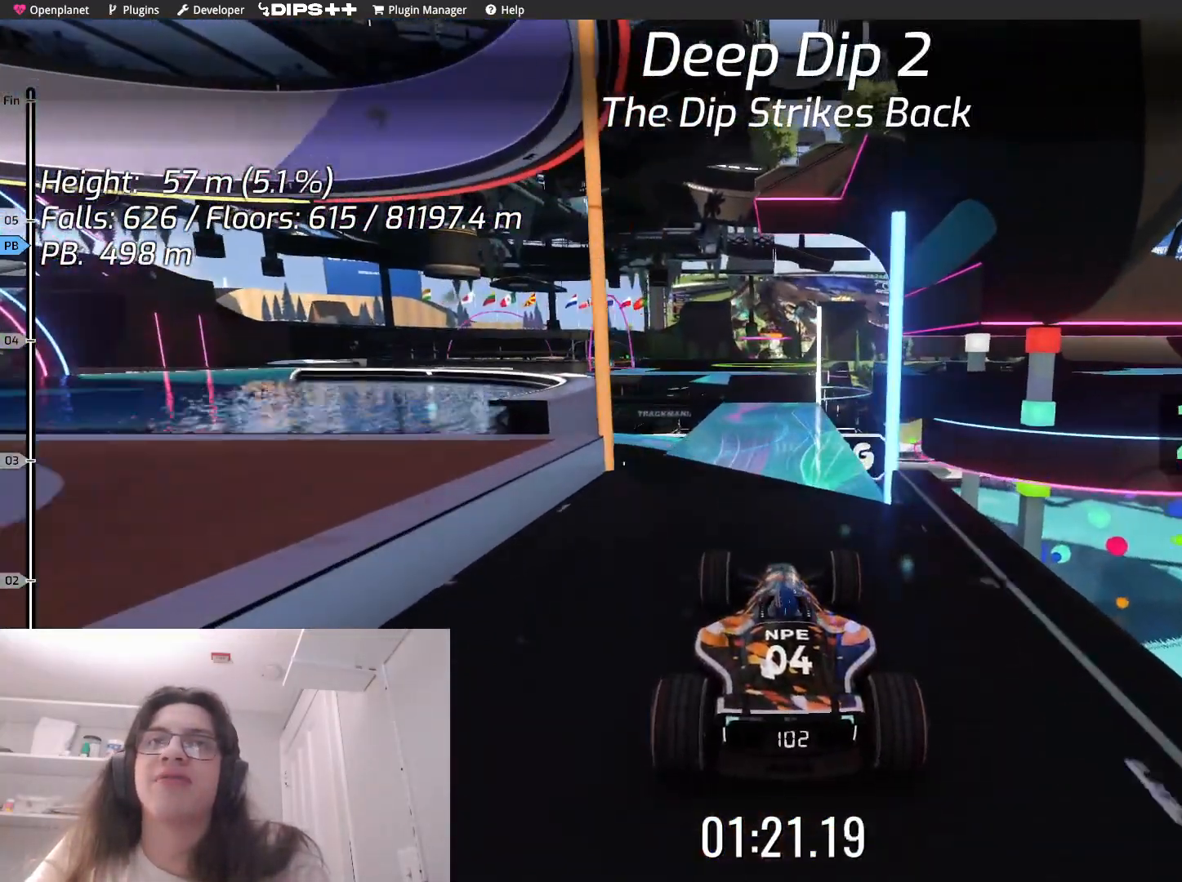
{"keys": ["up"], "events": []}
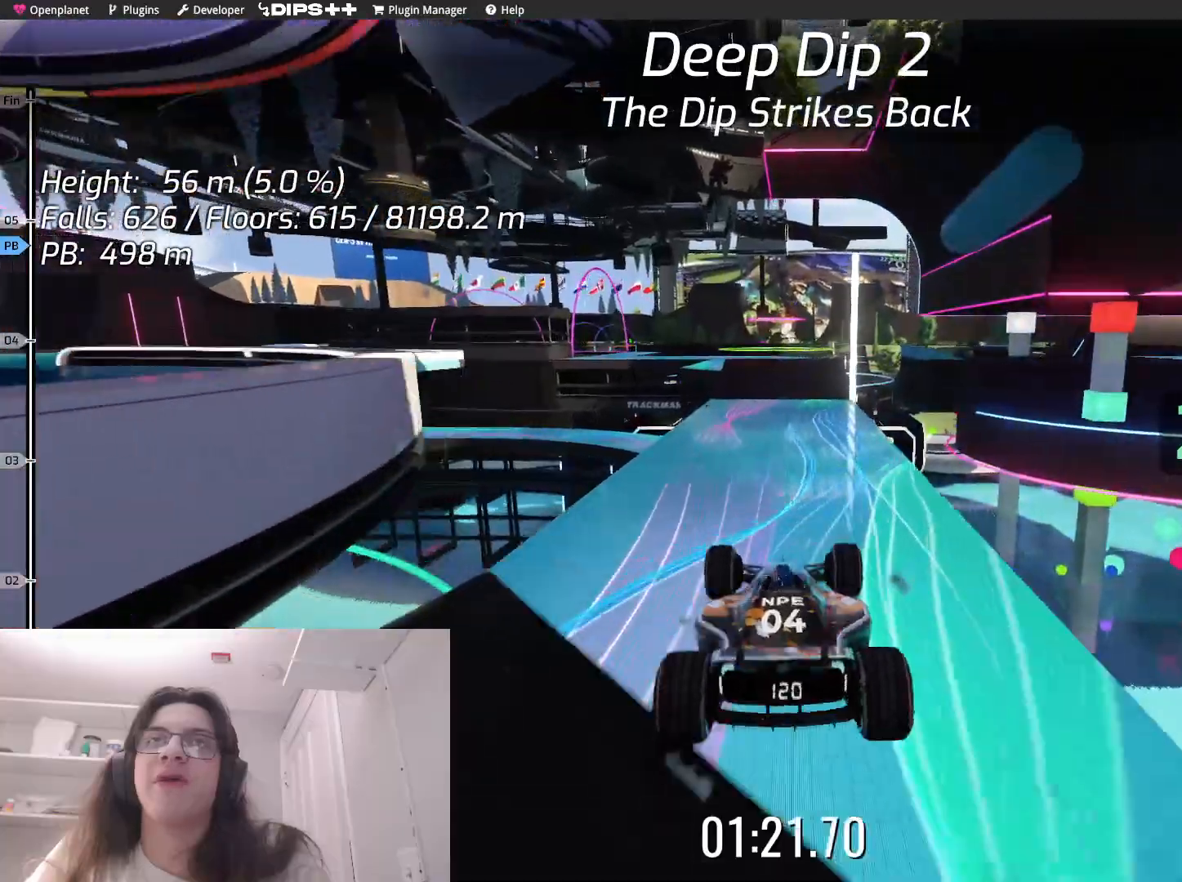
{"keys": ["up"]}
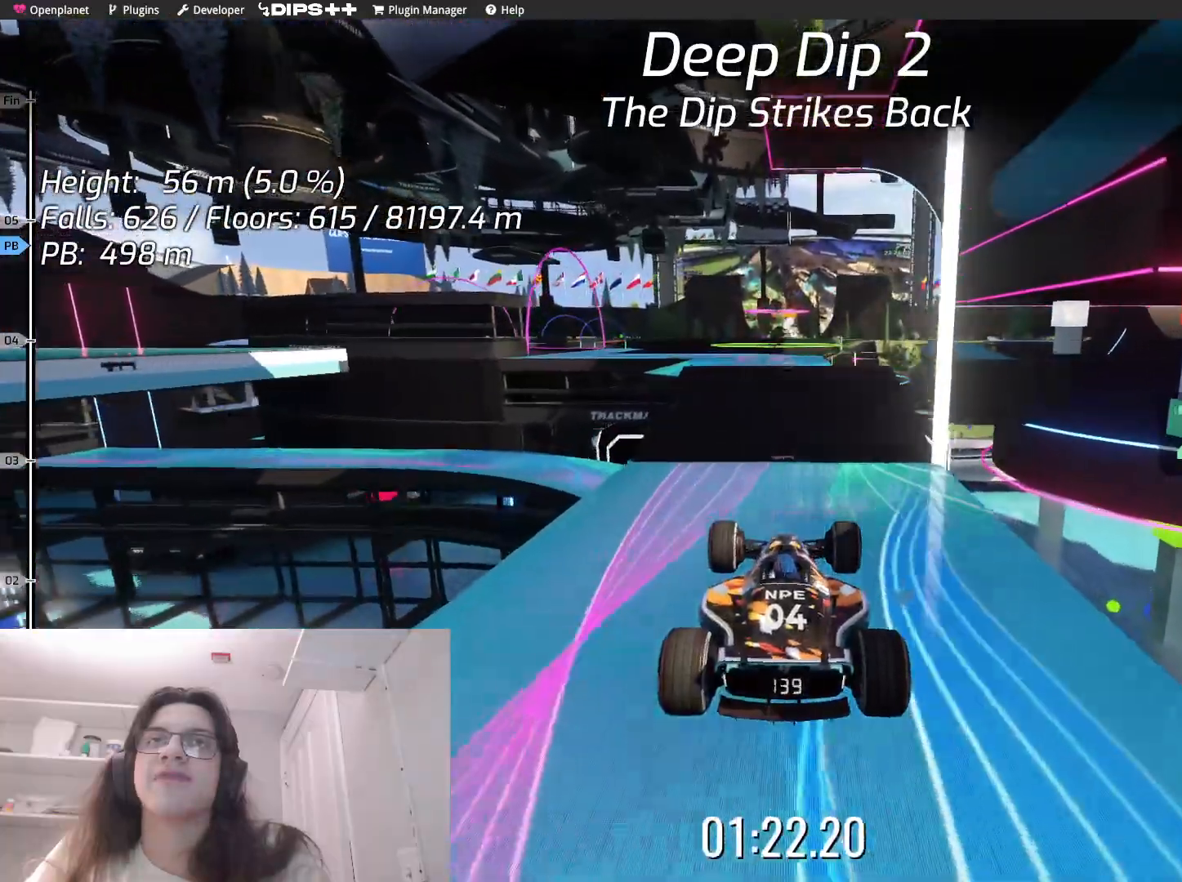
{"keys": ["up"], "events": []}
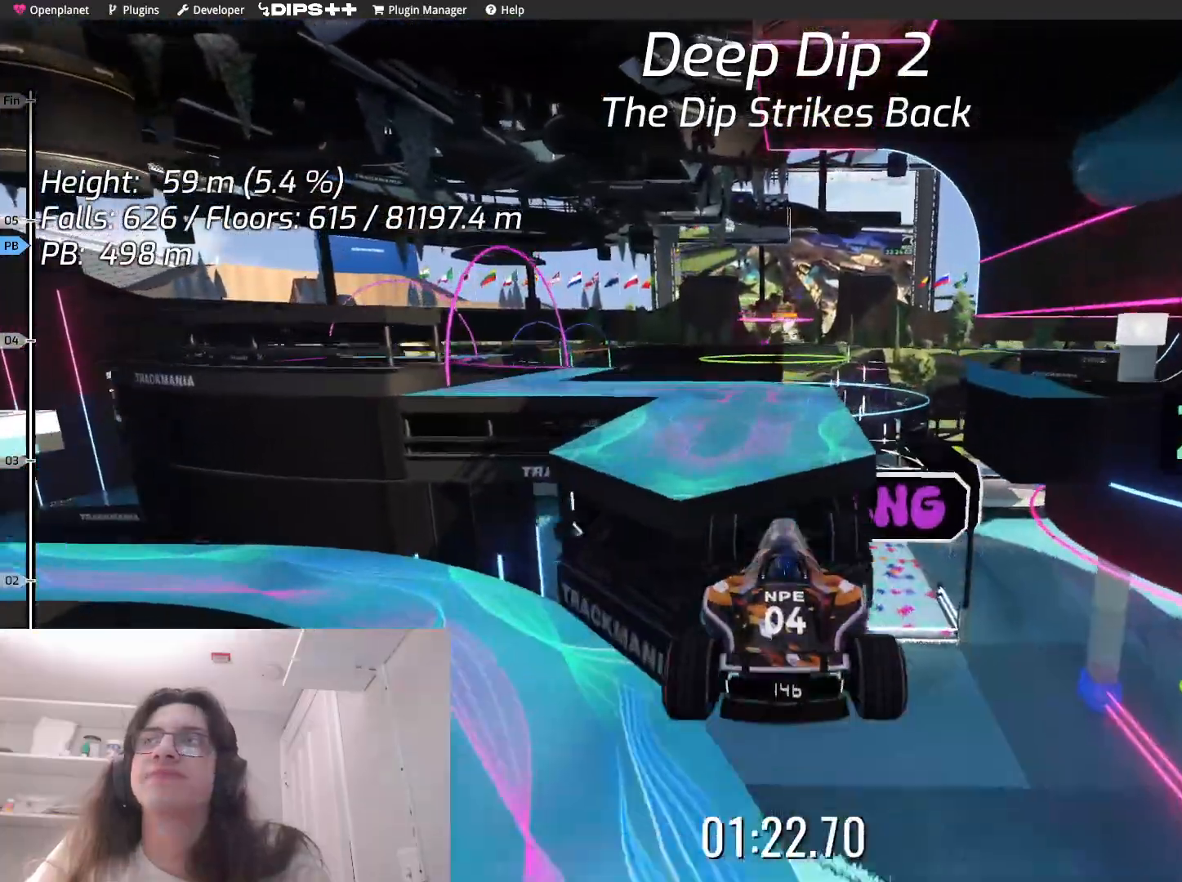
{"keys": ["left"], "events": [[217, "up", "up"], [250, "down", "down"], [383, "down", "up"], [467, "left", "down"]]}